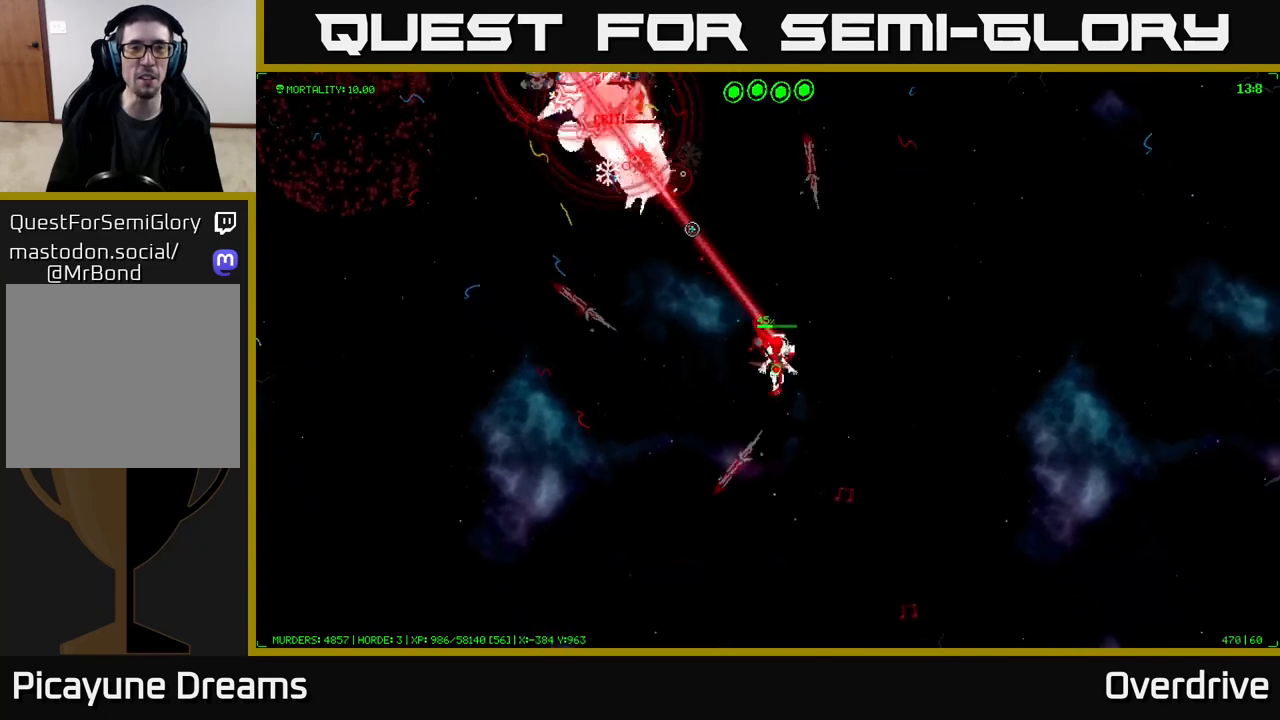
Gameplay with a controller (Xbox layout); each line is a JSON object with the inputs held at the frame after it. "events" lists button and stick changes between this image and that frame as [ms after this image, input, new state], when the widget could be followed in between.
{"buttons": [], "left_stick": "down", "right_stick": "up-left", "events": [[183, "left_stick", "center"], [483, "left_stick", "down"]]}
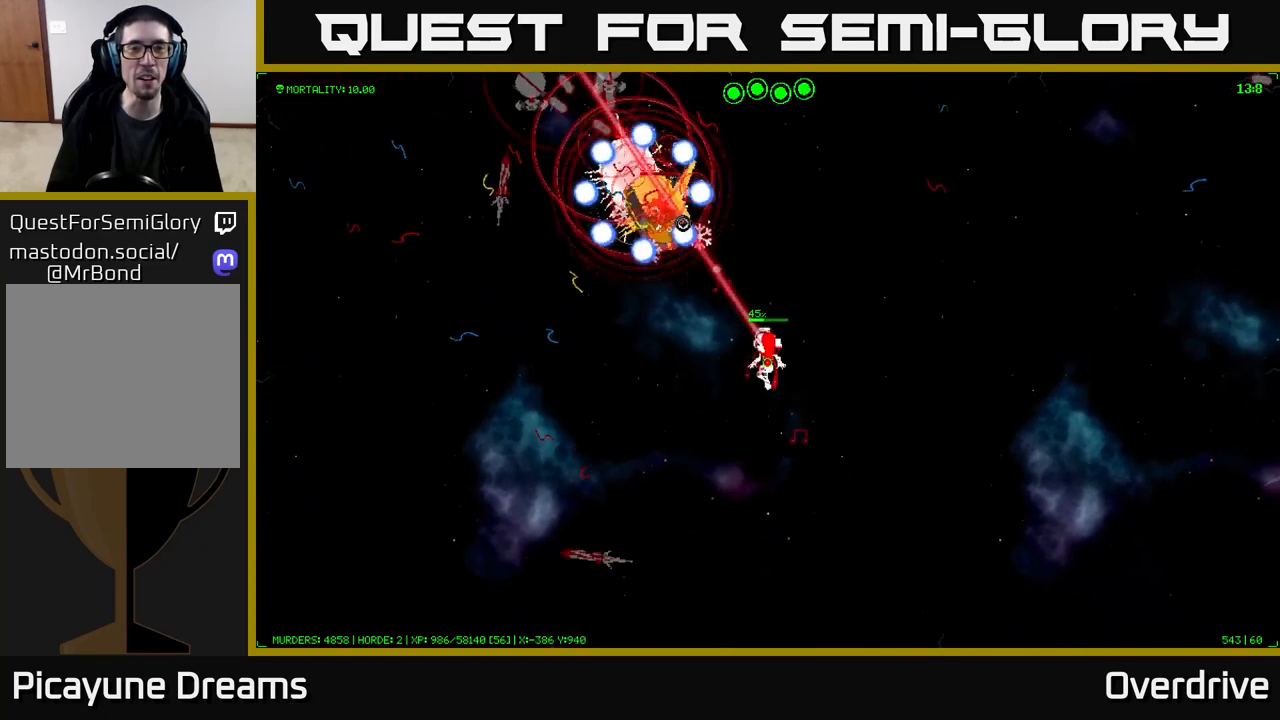
{"buttons": [], "left_stick": "down-right", "right_stick": "up-left", "events": [[183, "left_stick", "down-right"]]}
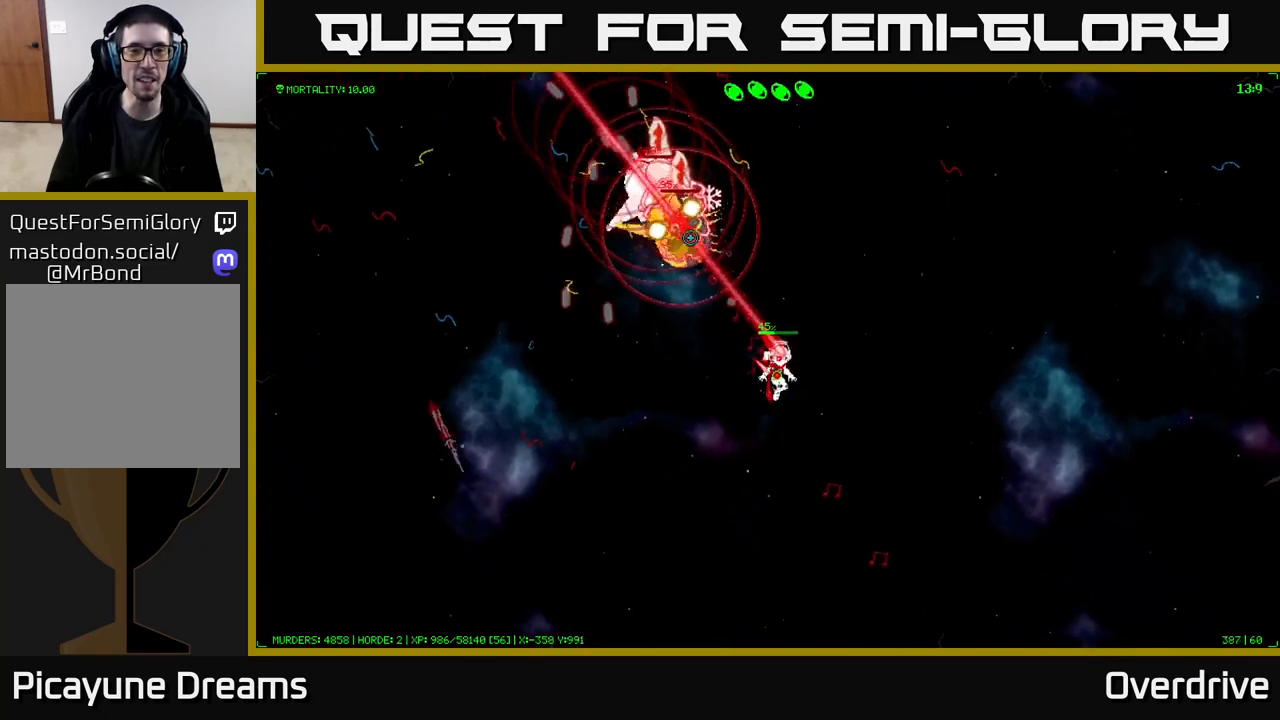
{"buttons": [], "left_stick": "down-right", "right_stick": "up-left", "events": []}
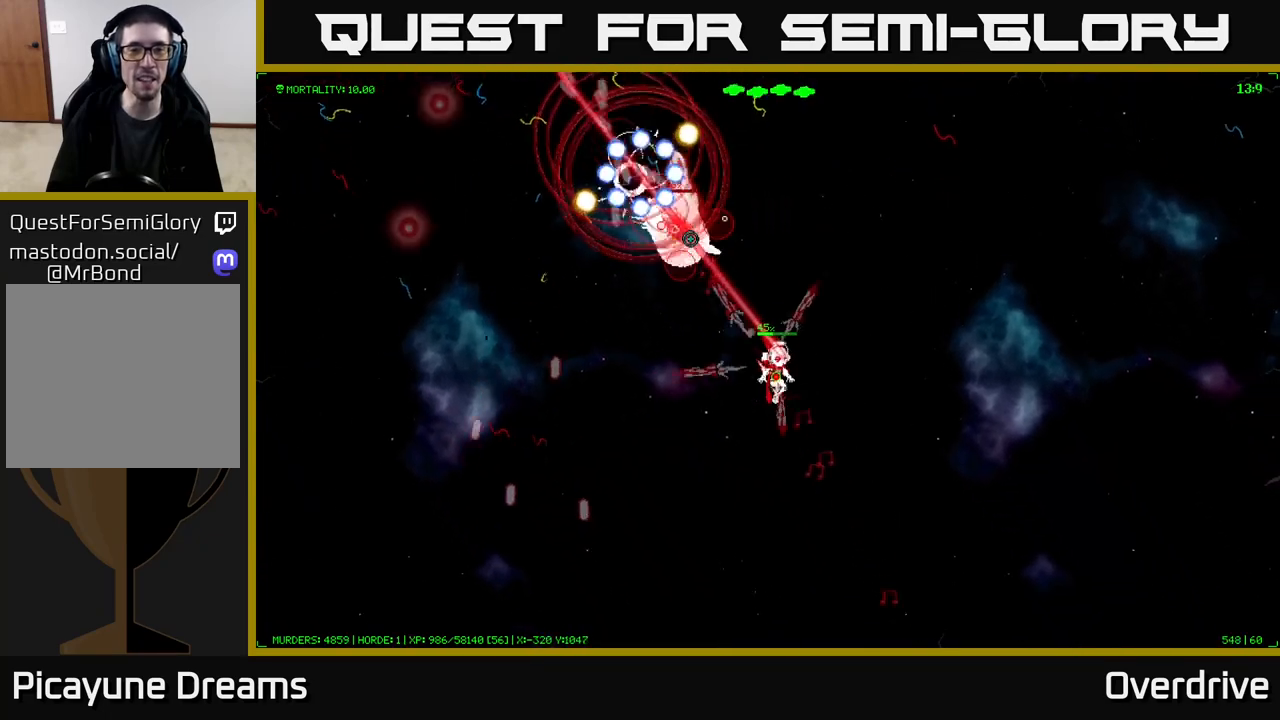
{"buttons": [], "left_stick": "down", "right_stick": "up-left", "events": [[200, "left_stick", "down"]]}
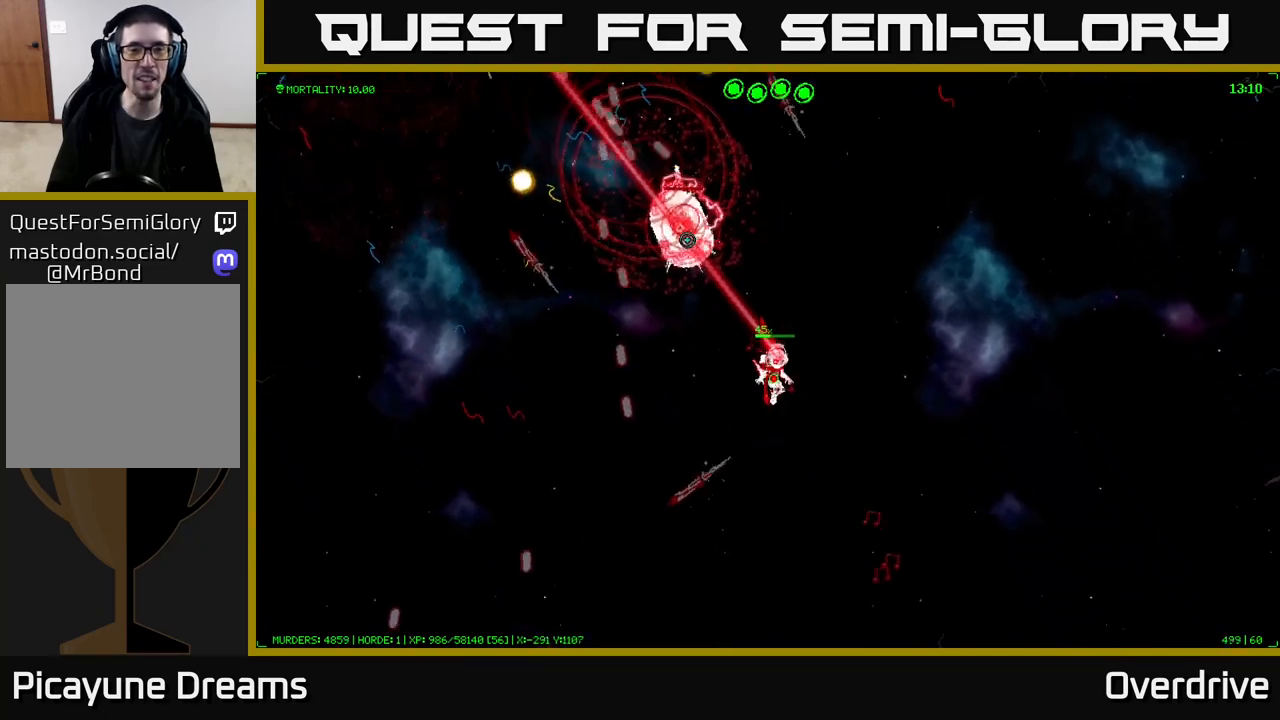
{"buttons": [], "left_stick": "down", "right_stick": "up-left", "events": [[67, "left_stick", "up-right"], [183, "left_stick", "down-right"], [450, "left_stick", "down"]]}
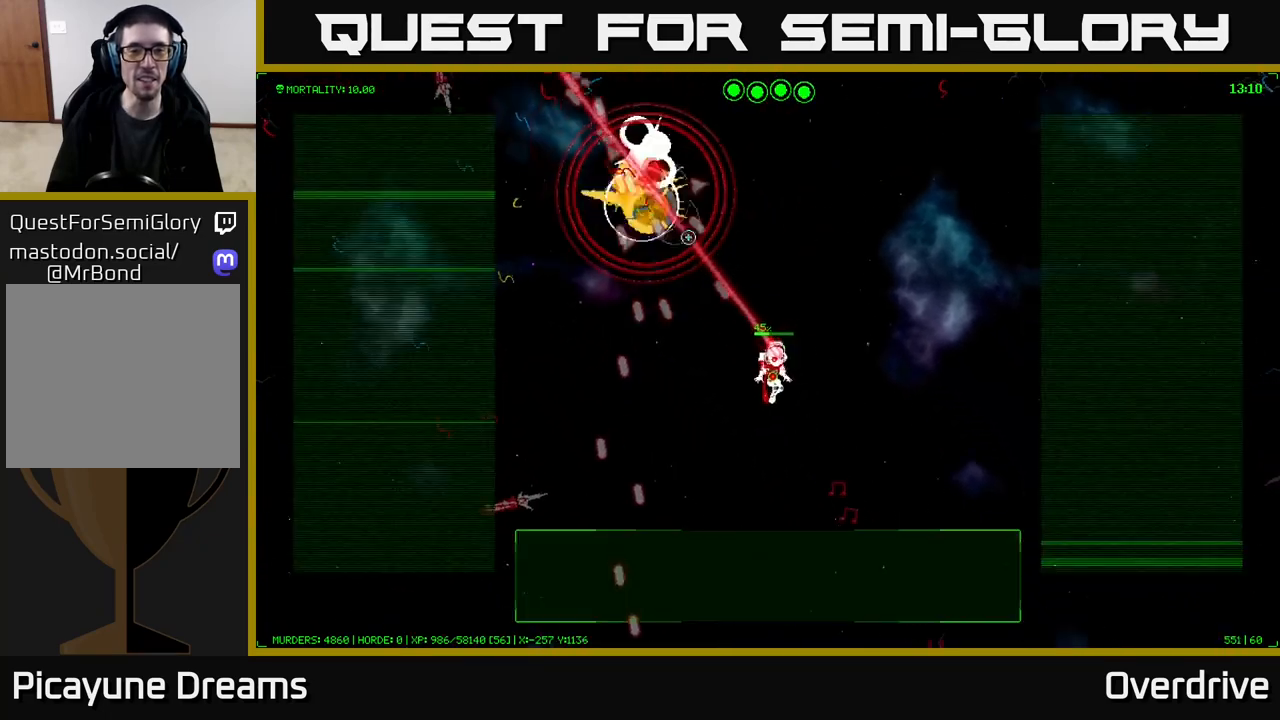
{"buttons": [], "left_stick": "left", "right_stick": "up-left", "events": [[400, "left_stick", "left"]]}
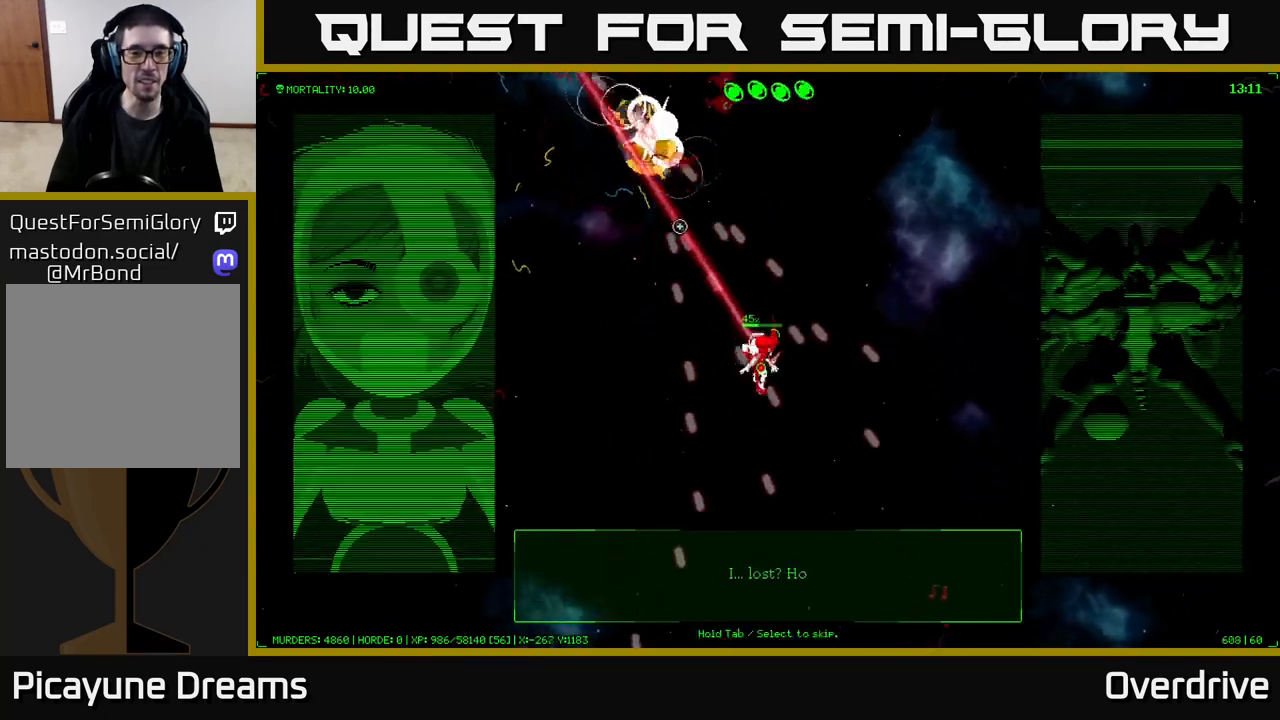
{"buttons": [], "left_stick": "left", "right_stick": "up-left", "events": [[67, "left_stick", "center"], [433, "left_stick", "left"]]}
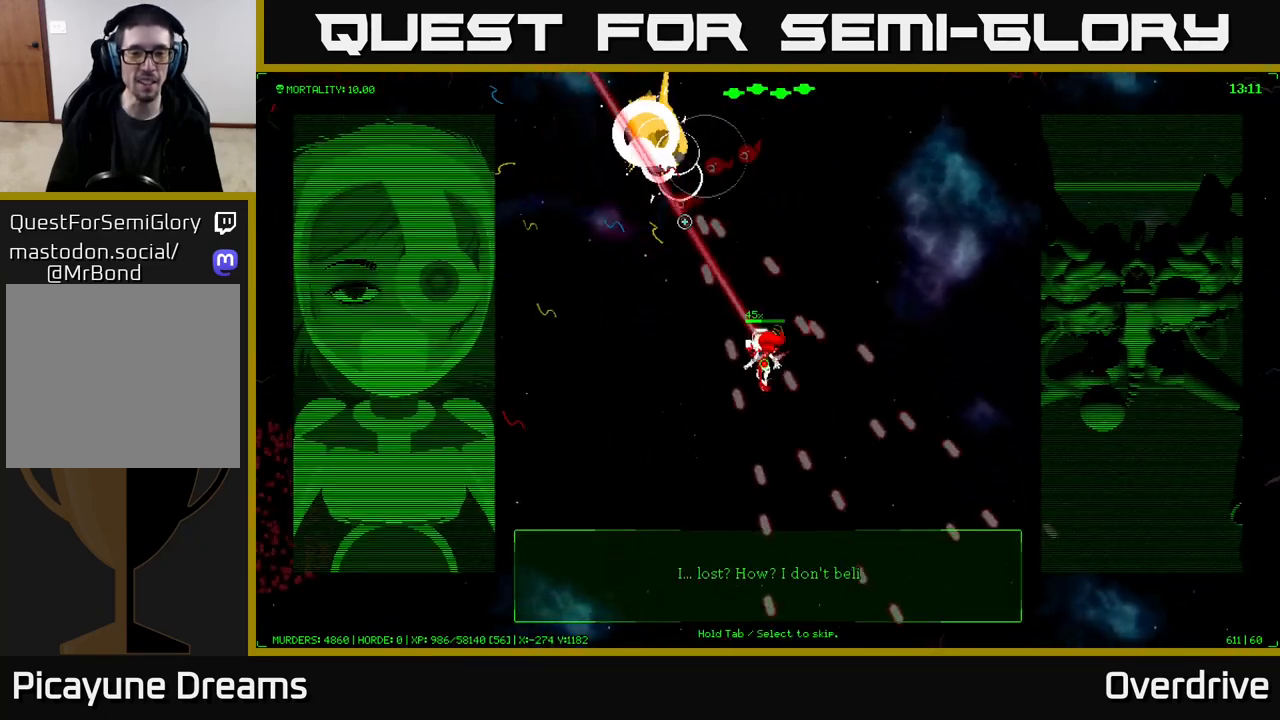
{"buttons": [], "left_stick": "up-left", "right_stick": "center", "events": [[217, "left_stick", "up-left"], [383, "right_stick", "center"]]}
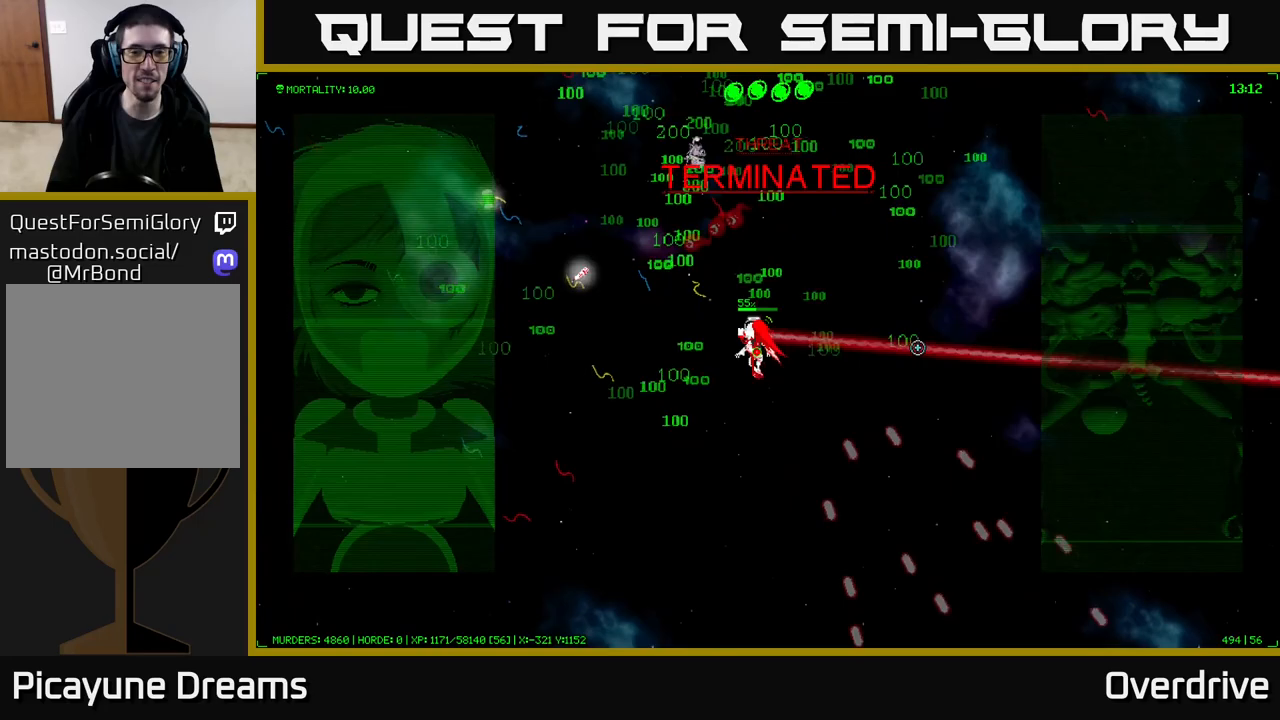
{"buttons": [], "left_stick": "left", "right_stick": "up-right", "events": [[233, "right_stick", "up-right"], [317, "left_stick", "left"]]}
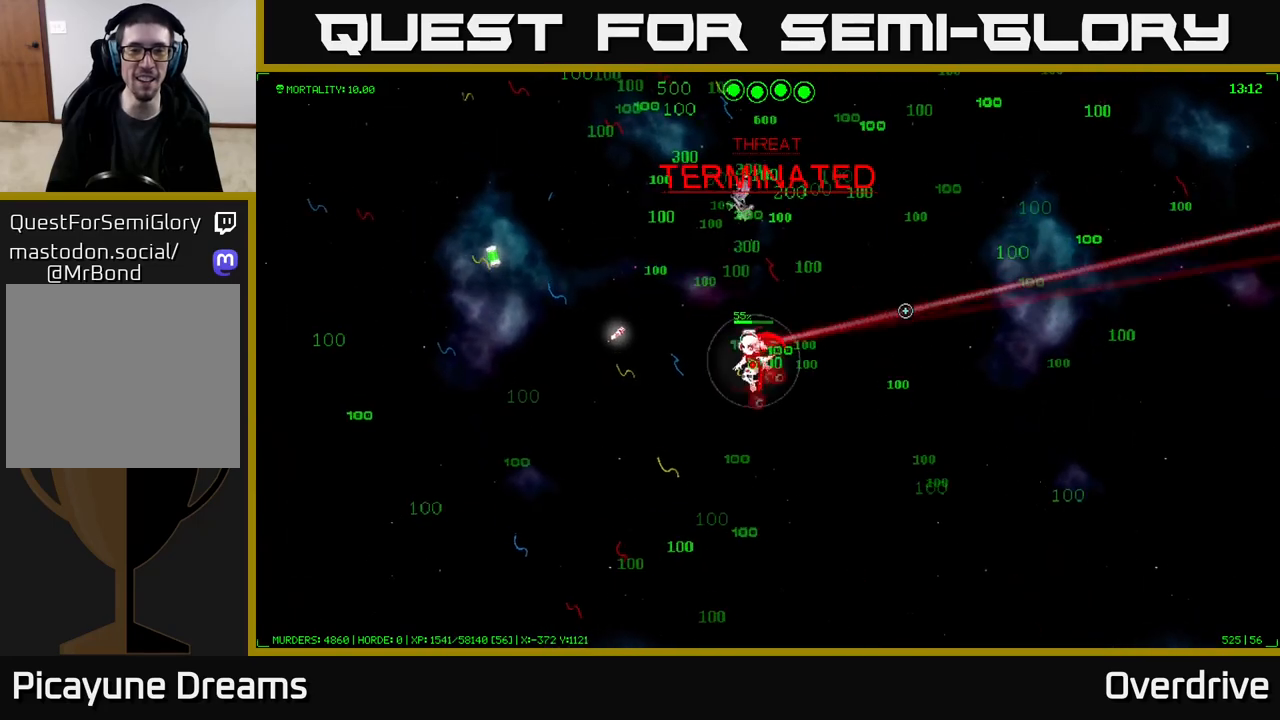
{"buttons": [], "left_stick": "left", "right_stick": "right", "events": [[433, "right_stick", "right"]]}
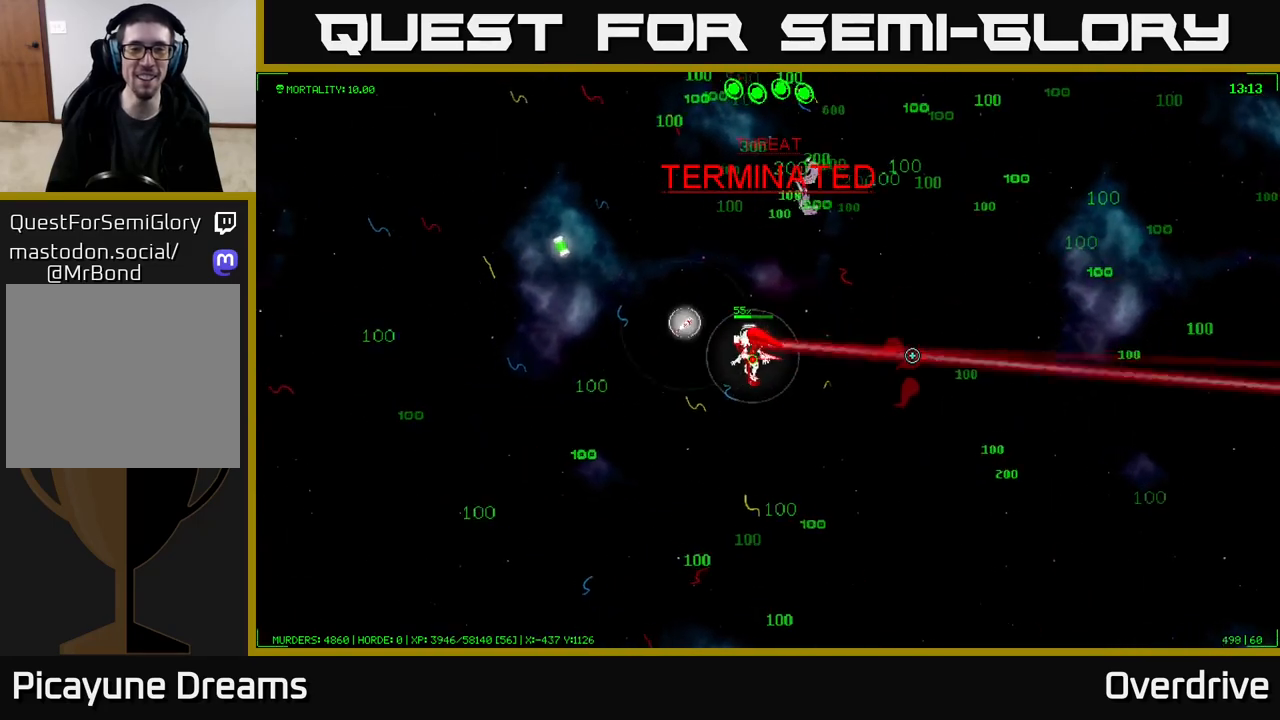
{"buttons": [], "left_stick": "left", "right_stick": "right", "events": [[133, "left_stick", "down-left"], [417, "left_stick", "left"]]}
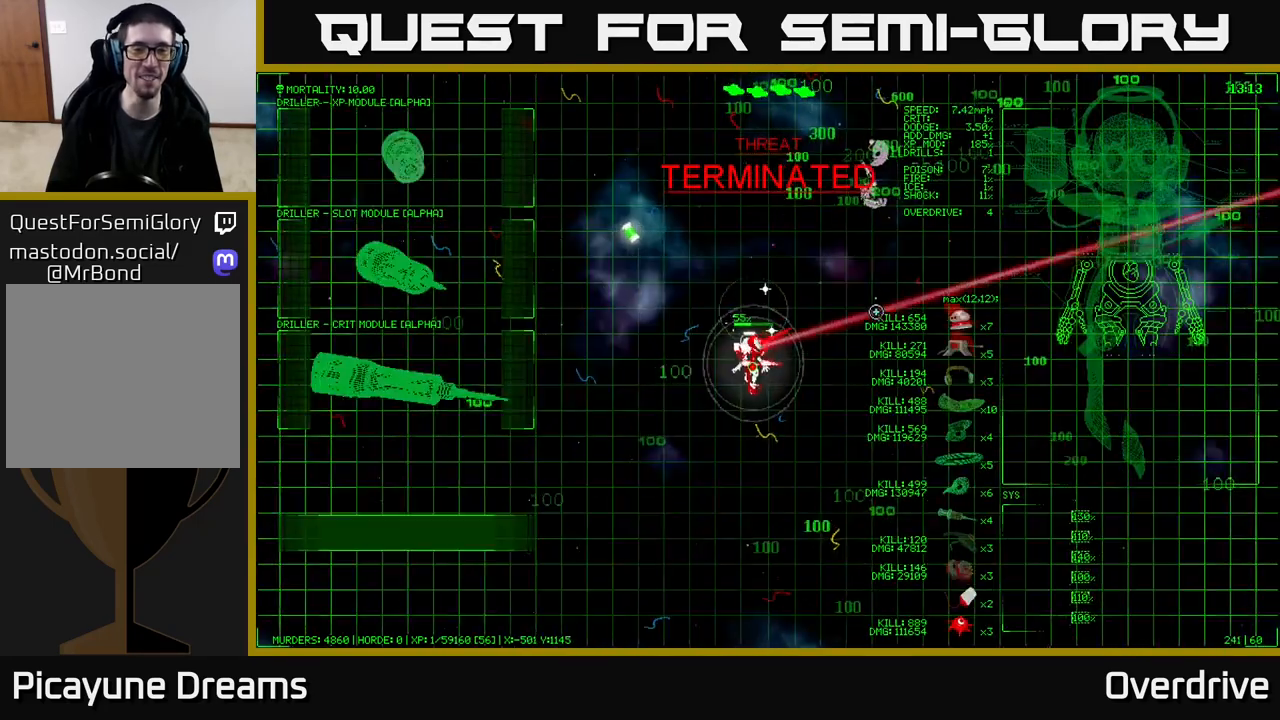
{"buttons": [], "left_stick": "up-left", "right_stick": "center", "events": [[100, "left_stick", "up-left"], [433, "right_stick", "center"]]}
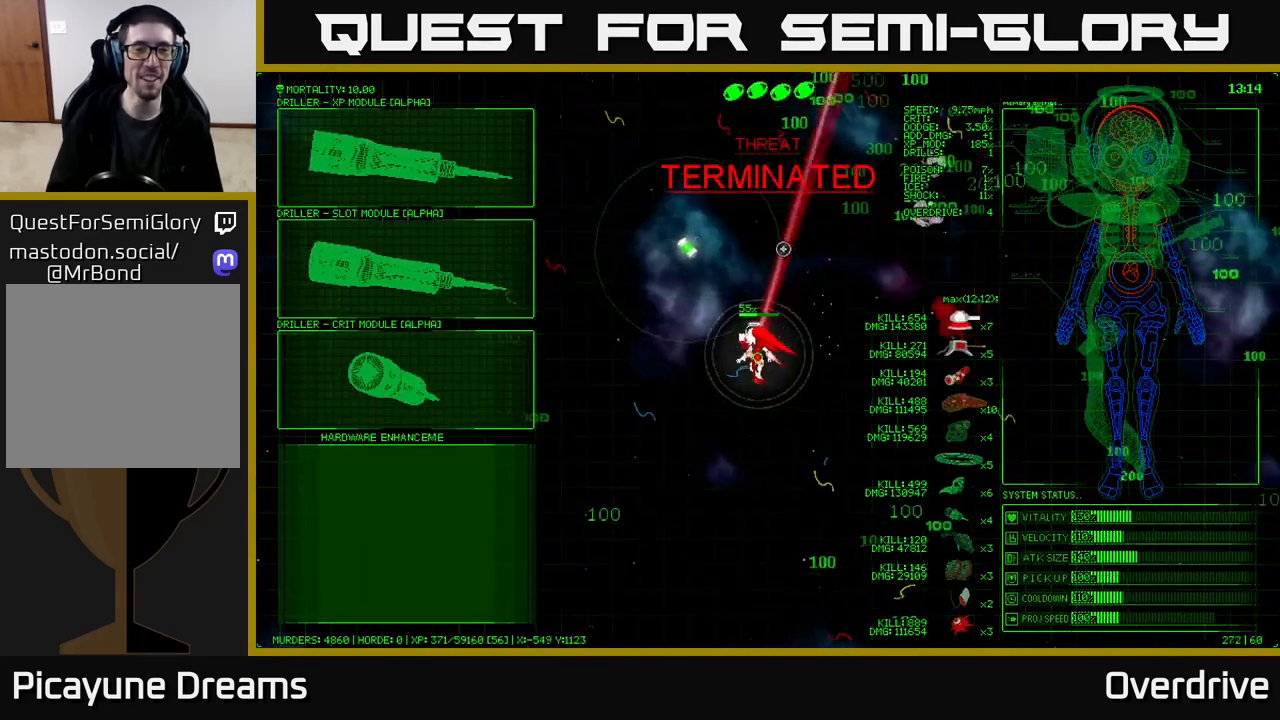
{"buttons": [], "left_stick": "up", "right_stick": "center", "events": [[33, "left_stick", "up"], [183, "left_stick", "up-left"], [400, "left_stick", "up"]]}
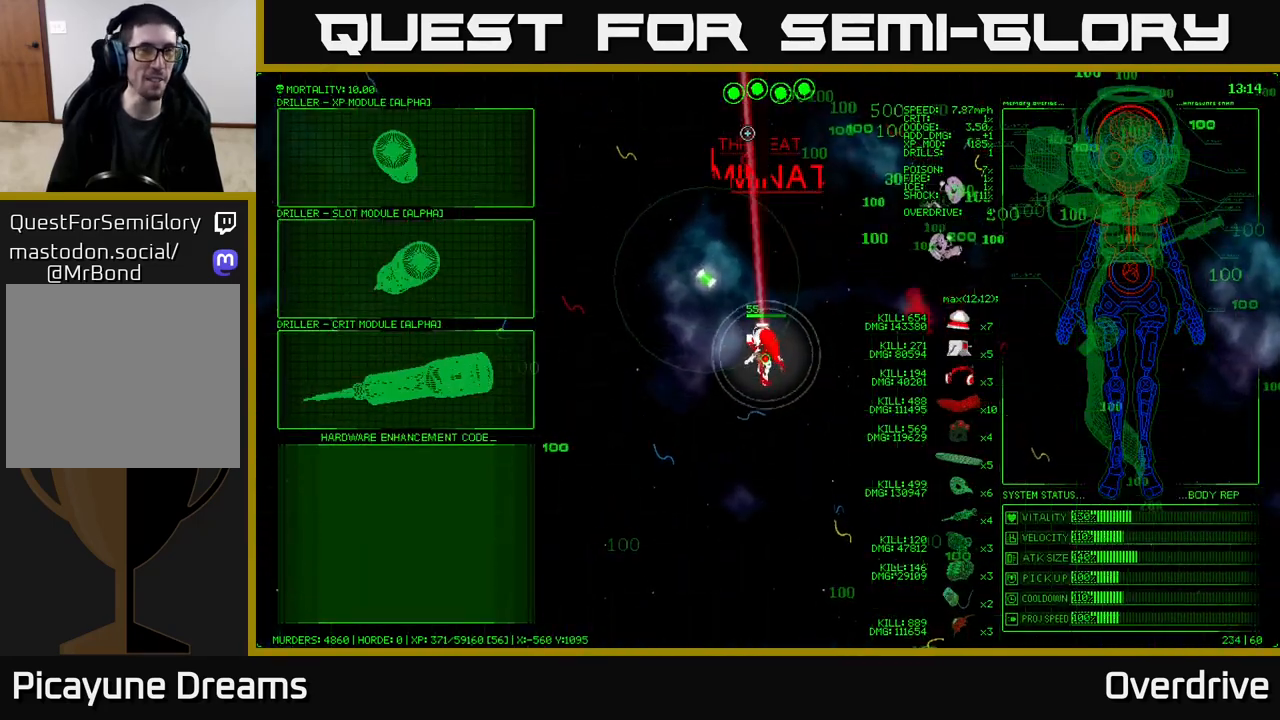
{"buttons": [], "left_stick": "left", "right_stick": "left", "events": [[200, "left_stick", "center"], [367, "left_stick", "left"], [383, "right_stick", "left"]]}
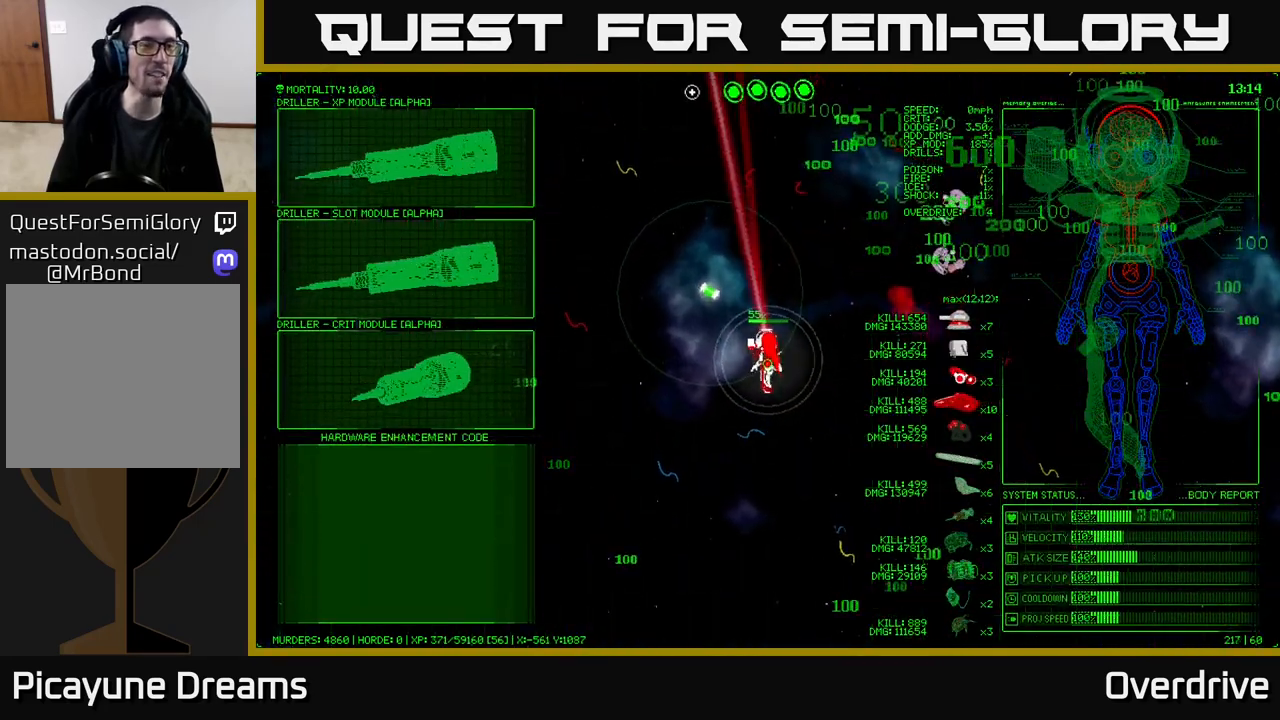
{"buttons": [], "left_stick": "down-left", "right_stick": "center", "events": [[100, "right_stick", "center"], [350, "left_stick", "down-left"]]}
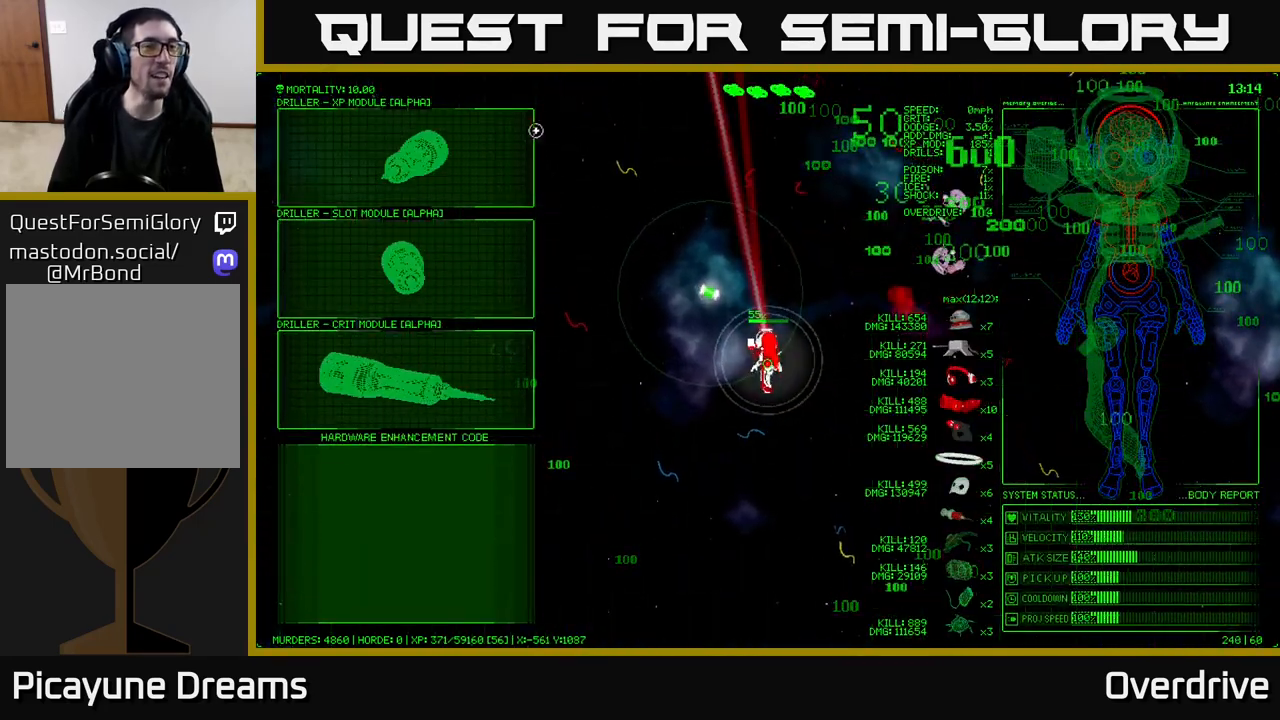
{"buttons": [], "left_stick": "center", "right_stick": "center", "events": [[283, "left_stick", "up-left"], [417, "left_stick", "center"]]}
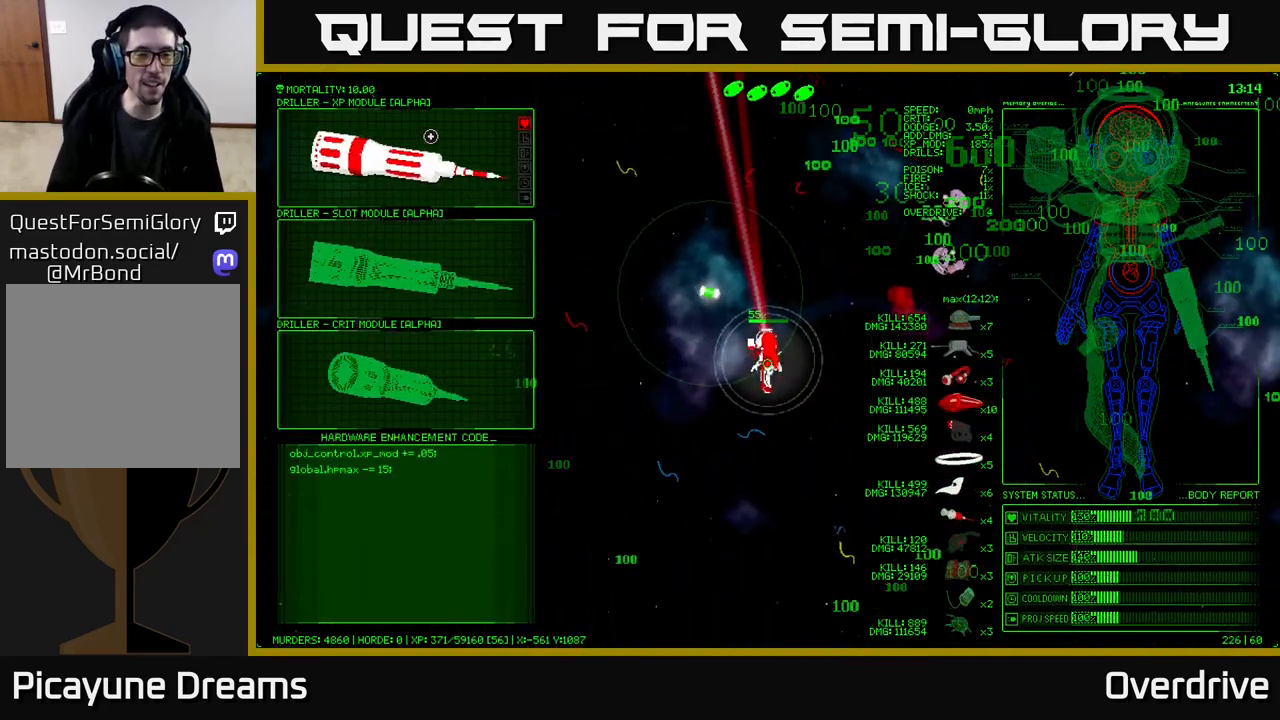
{"buttons": [], "left_stick": "center", "right_stick": "center", "events": []}
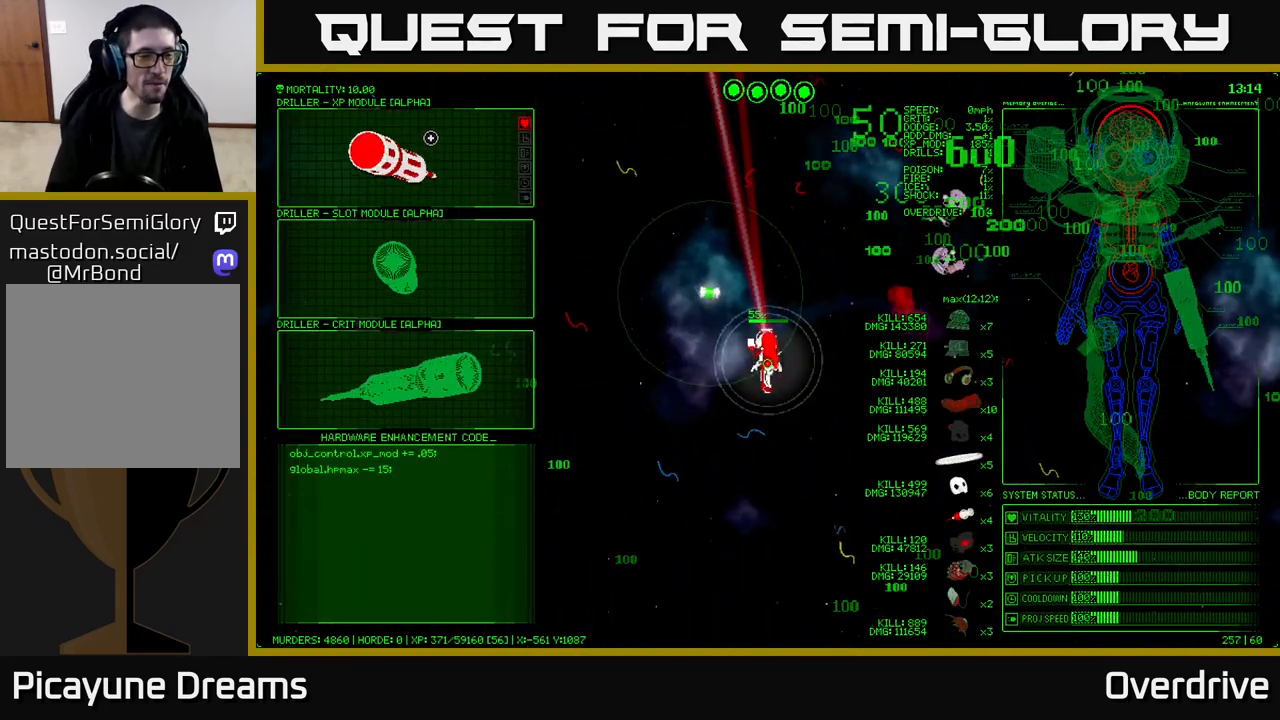
{"buttons": [], "left_stick": "down", "right_stick": "center", "events": [[483, "left_stick", "down"]]}
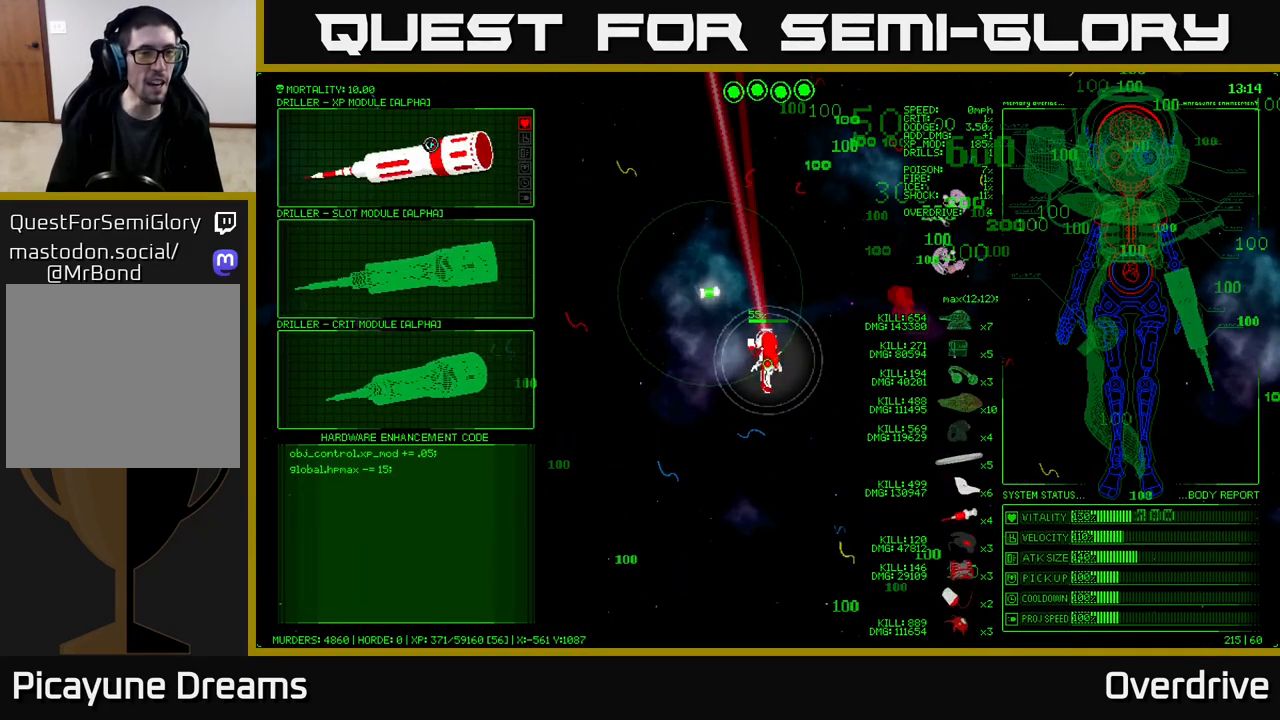
{"buttons": [], "left_stick": "up", "right_stick": "center", "events": [[467, "left_stick", "up"]]}
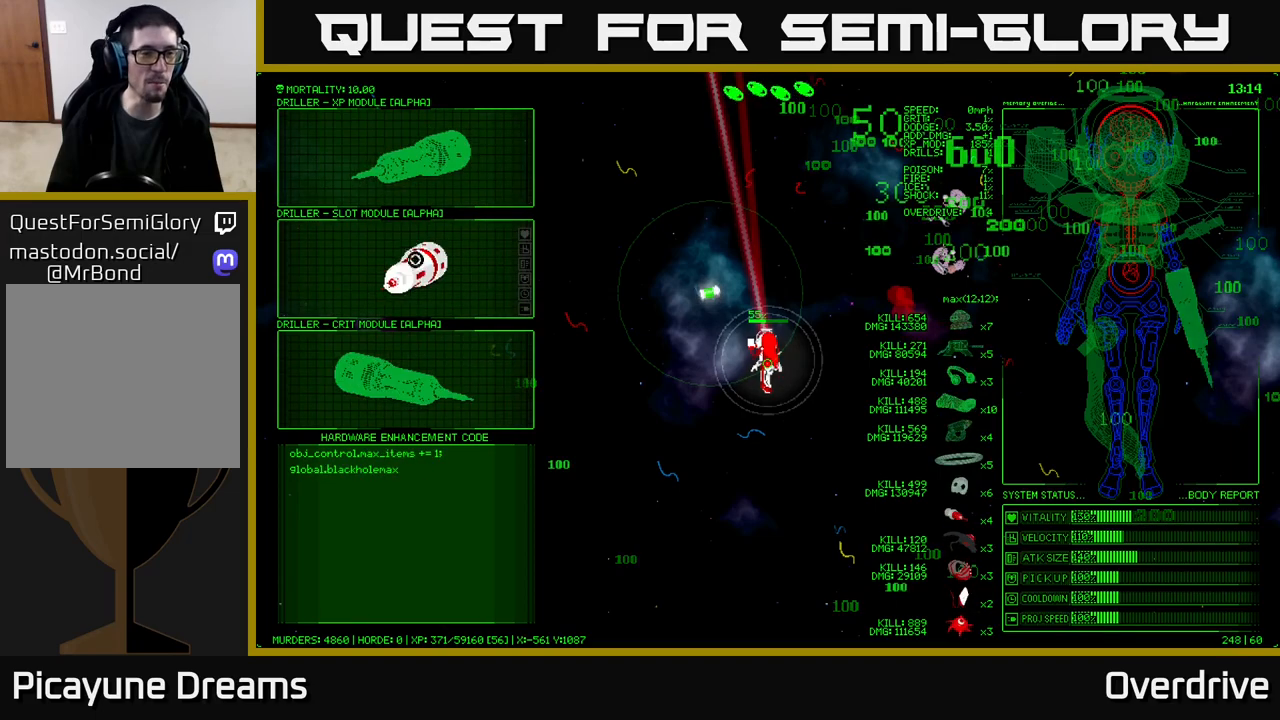
{"buttons": [], "left_stick": "down", "right_stick": "center", "events": [[350, "left_stick", "down"]]}
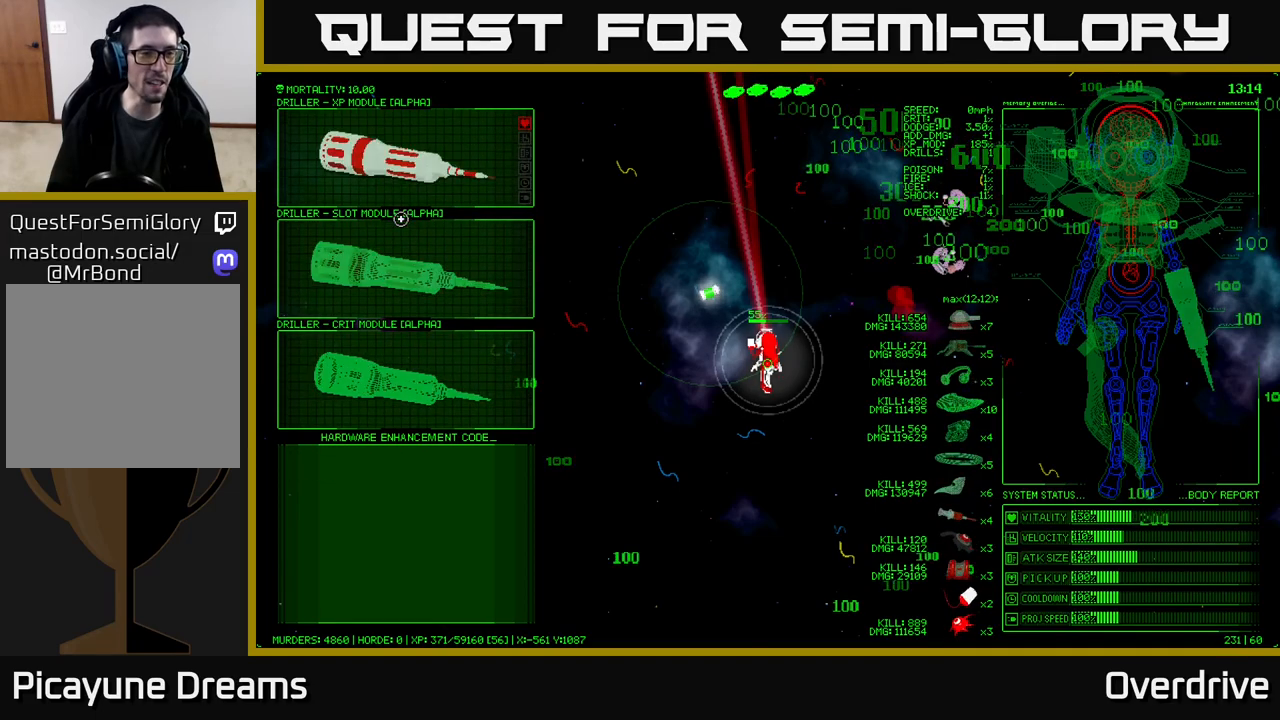
{"buttons": [], "left_stick": "center", "right_stick": "center", "events": [[483, "left_stick", "center"]]}
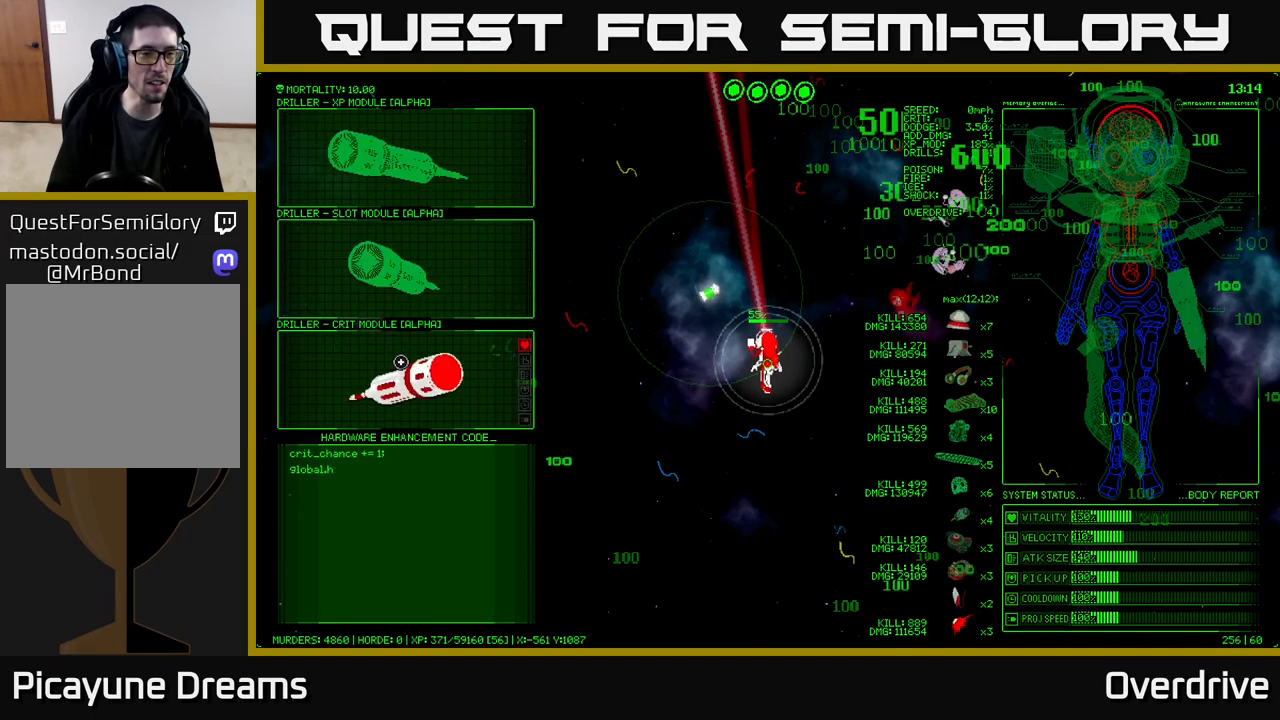
{"buttons": [], "left_stick": "center", "right_stick": "center", "events": []}
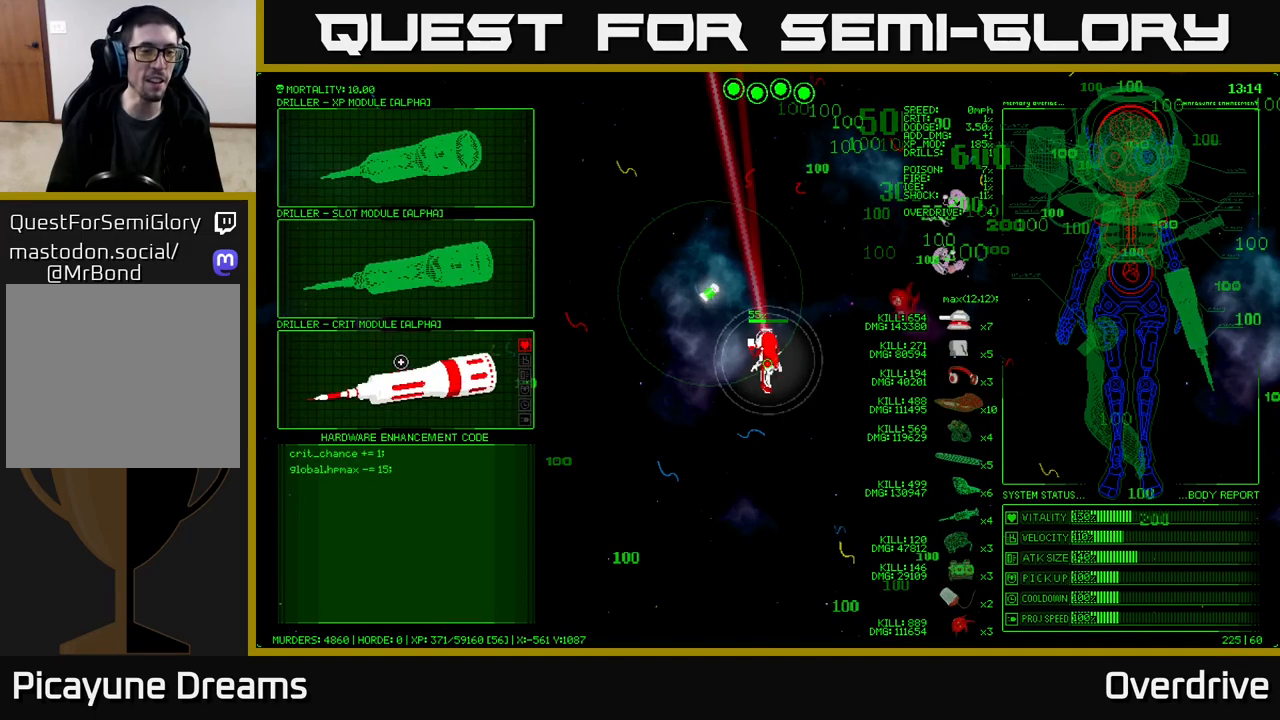
{"buttons": [], "left_stick": "center", "right_stick": "center", "events": []}
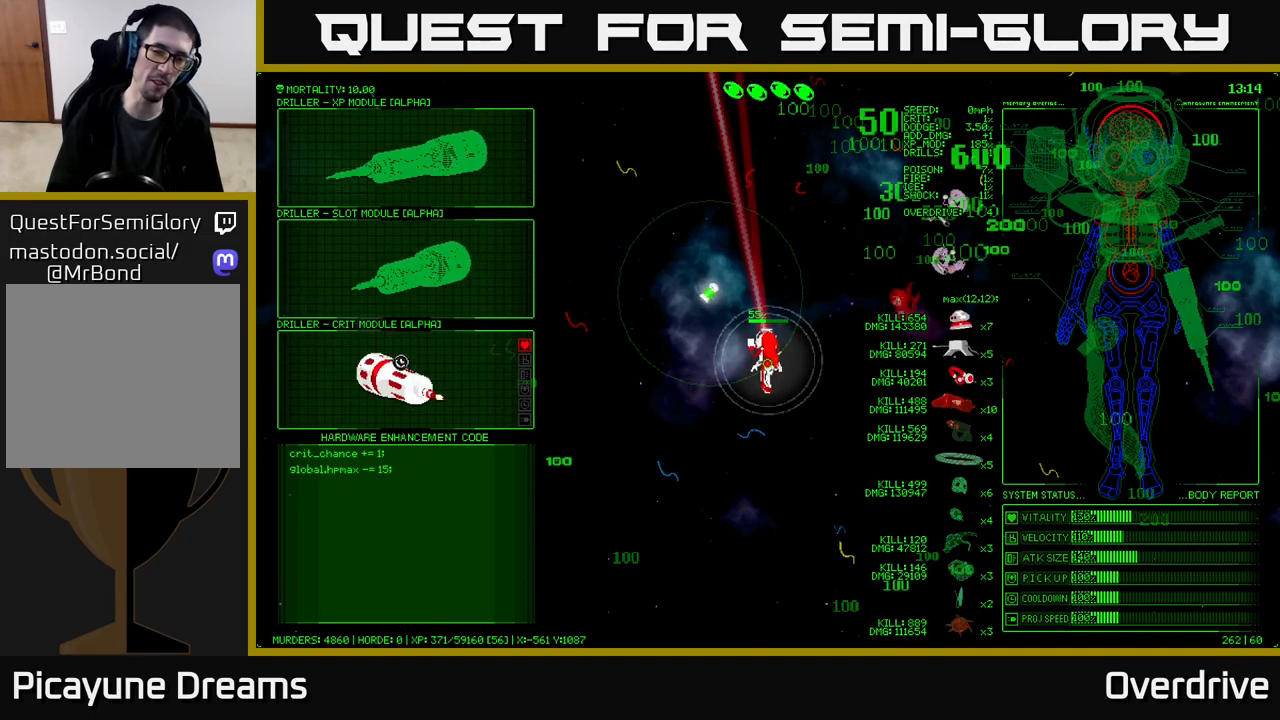
{"buttons": [], "left_stick": "up", "right_stick": "center", "events": [[283, "left_stick", "up"]]}
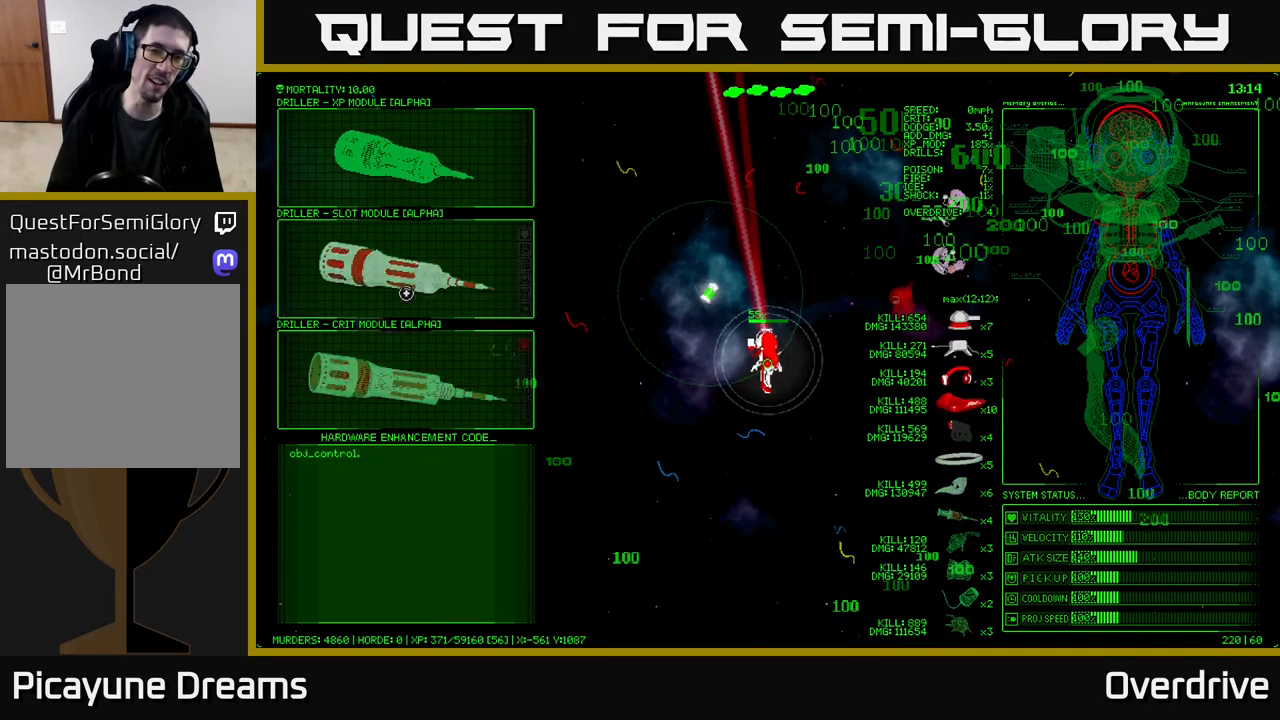
{"buttons": [], "left_stick": "down", "right_stick": "center", "events": [[150, "left_stick", "center"], [250, "left_stick", "down"]]}
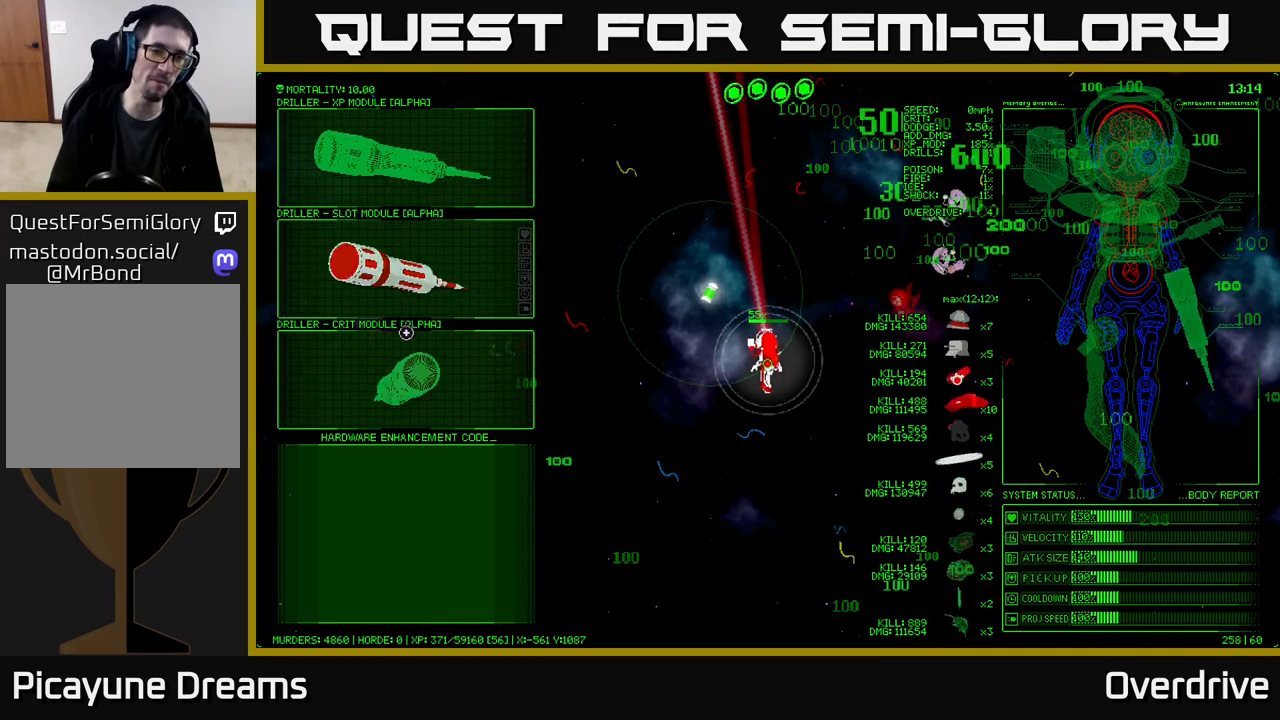
{"buttons": [], "left_stick": "center", "right_stick": "center", "events": [[133, "left_stick", "center"]]}
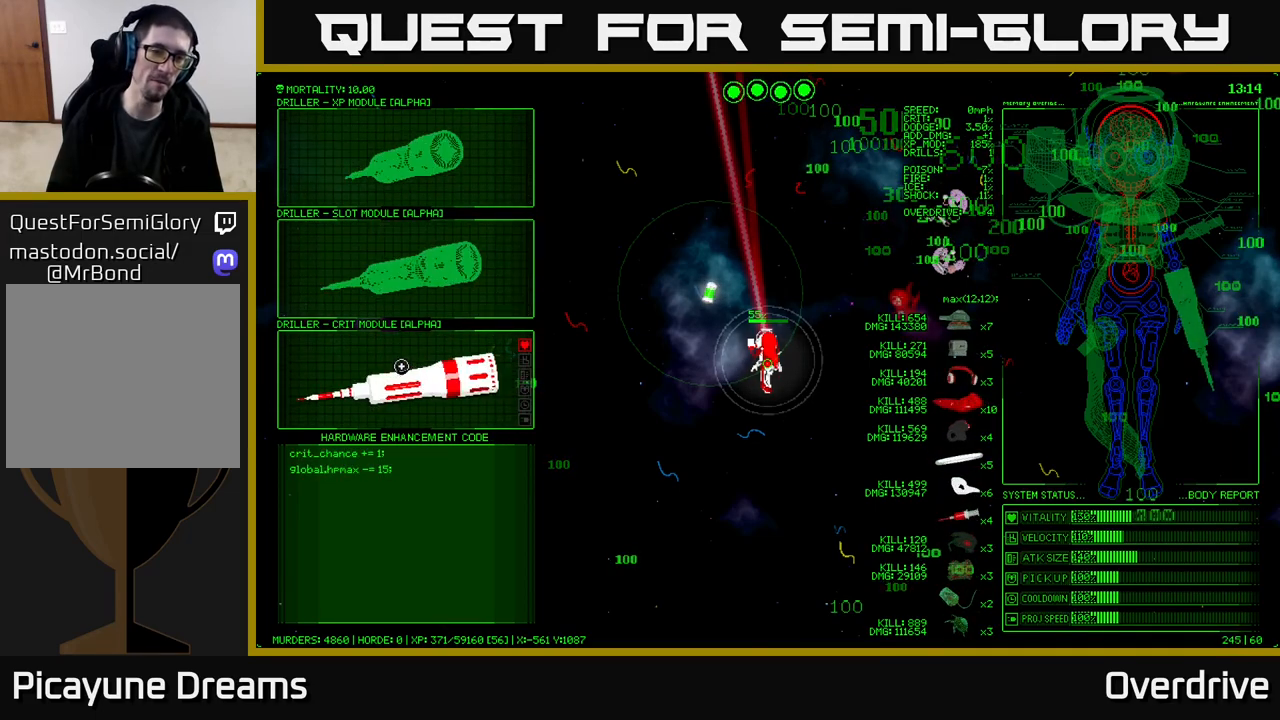
{"buttons": [], "left_stick": "up-left", "right_stick": "right", "events": [[17, "A", "down"], [100, "A", "up"], [250, "left_stick", "up"], [317, "left_stick", "up-left"], [433, "right_stick", "right"]]}
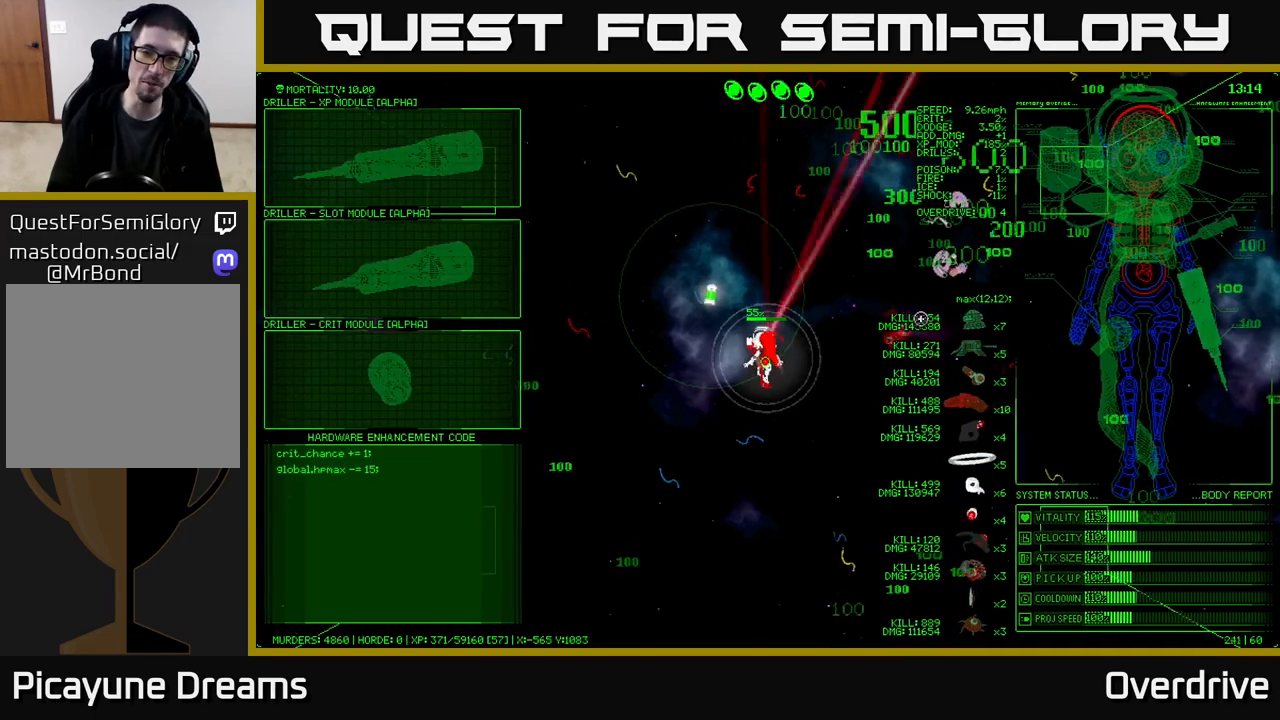
{"buttons": [], "left_stick": "up-left", "right_stick": "right", "events": []}
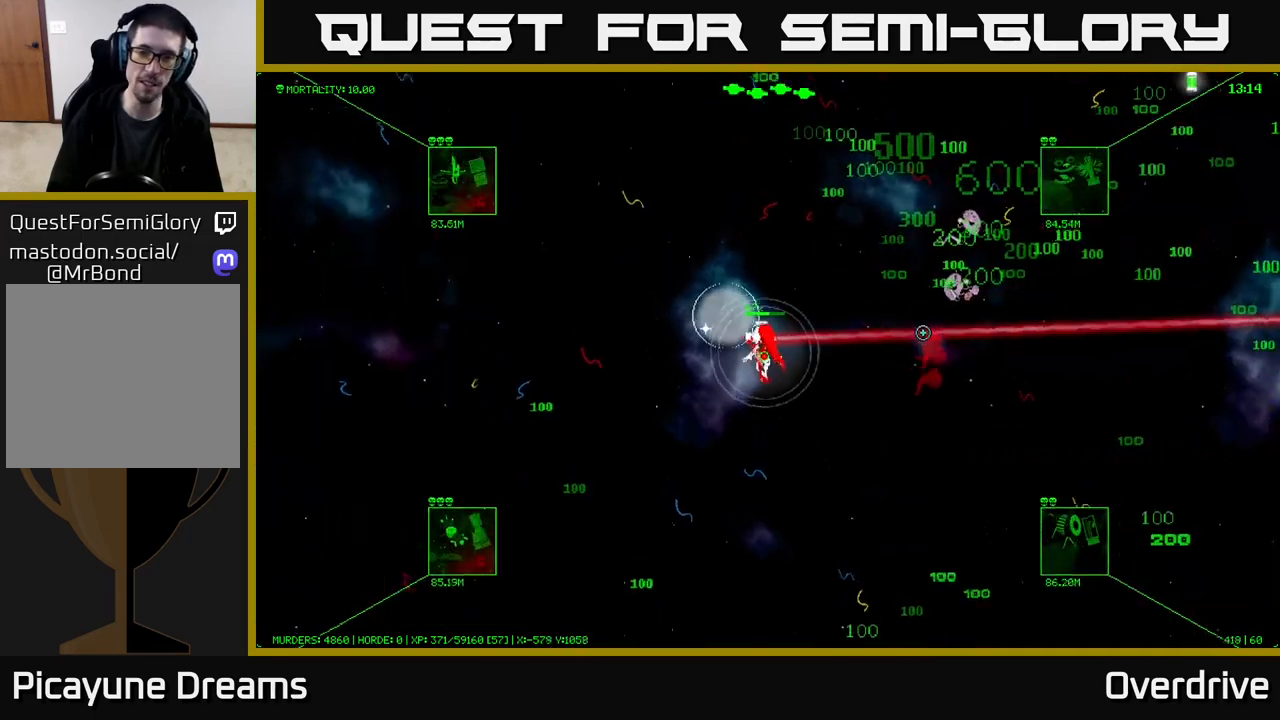
{"buttons": [], "left_stick": "up-right", "right_stick": "up-right", "events": [[50, "left_stick", "up"], [300, "left_stick", "up-right"], [450, "right_stick", "up-right"]]}
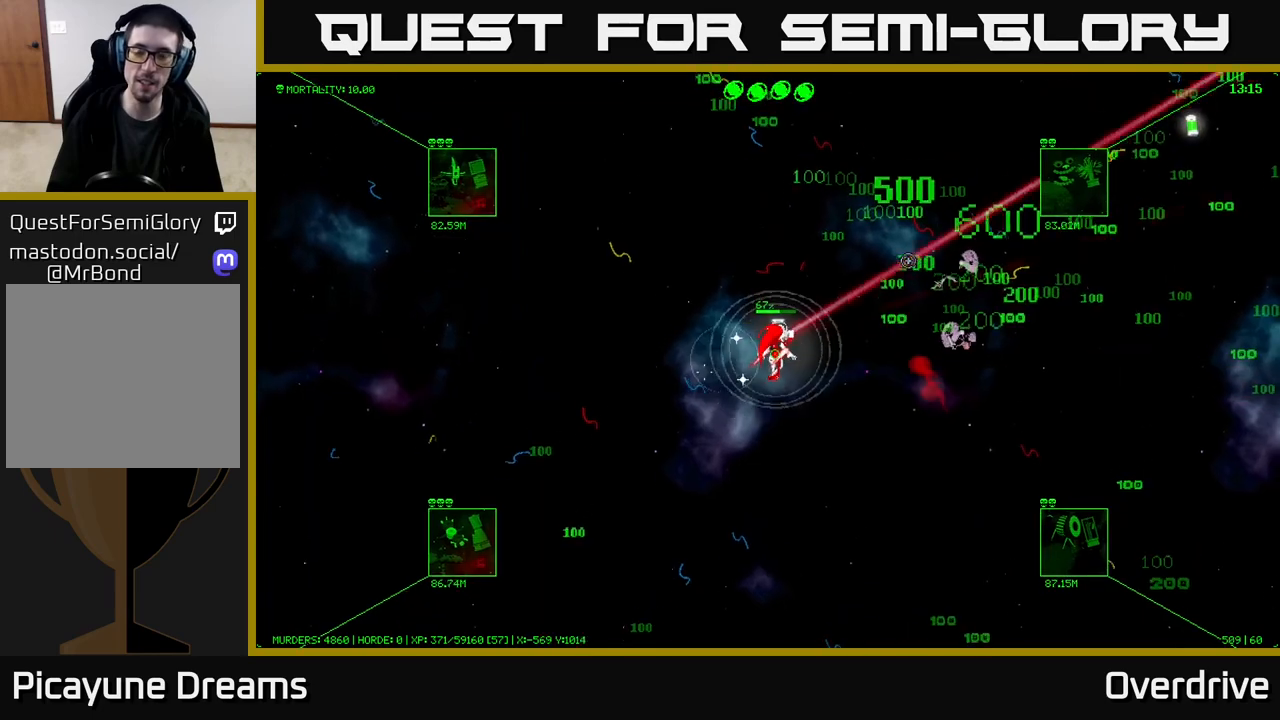
{"buttons": [], "left_stick": "up-right", "right_stick": "up-right", "events": []}